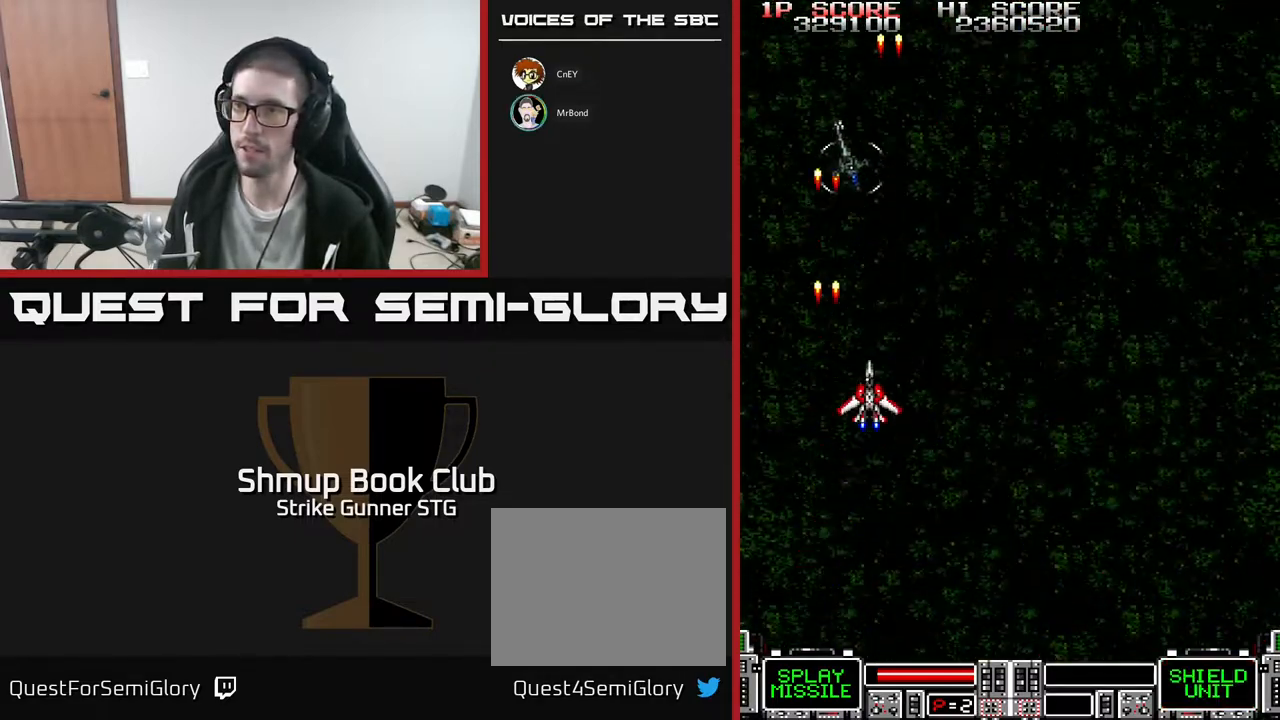
Gameplay with a controller (Xbox layout); each line is a JSON object with the inputs held at the frame after it (dt_ms = milliseconds from this image to that frame). "events" lists button and stick changes between this image and that frame as [ms after this image, input, new state], when the widget could be followed in between. Not read: A SELECT START.
{"dt_ms": 500, "buttons": ["DPAD_RIGHT"], "left_stick": "center", "right_stick": "center", "events": []}
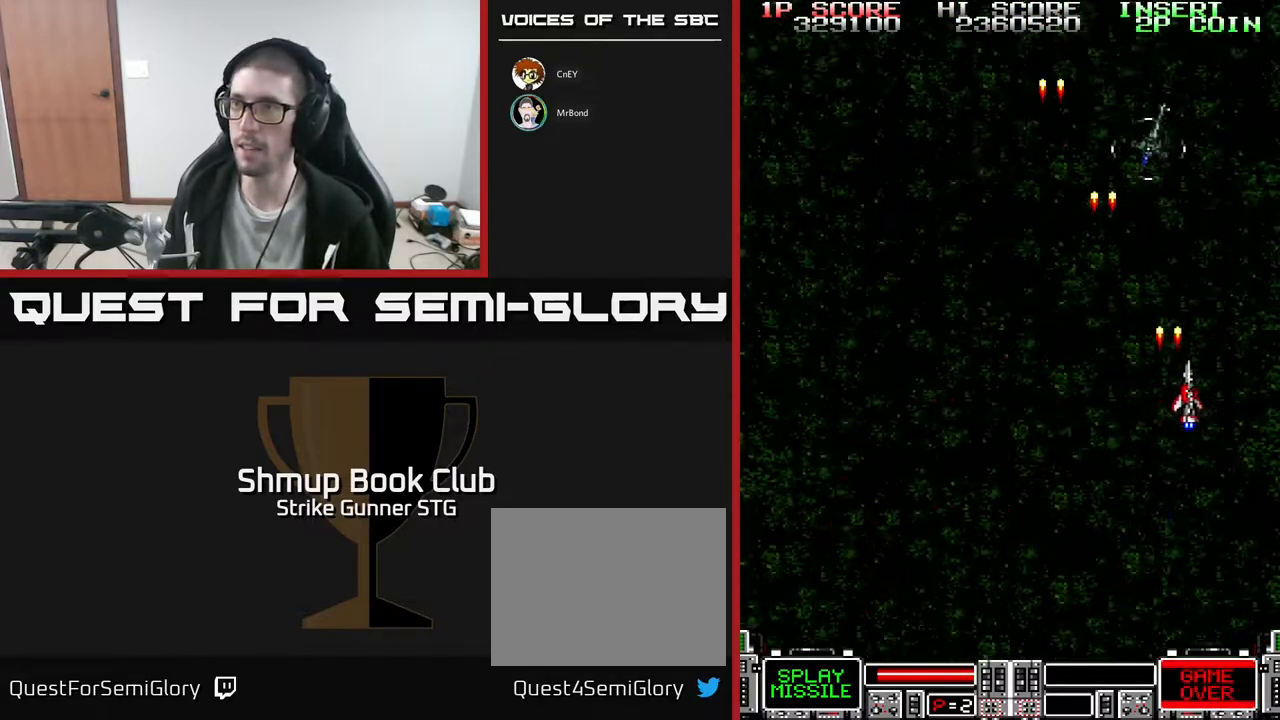
{"dt_ms": 500, "buttons": ["DPAD_LEFT"], "left_stick": "center", "right_stick": "center", "events": [[83, "DPAD_RIGHT", "up"], [100, "DPAD_LEFT", "down"]]}
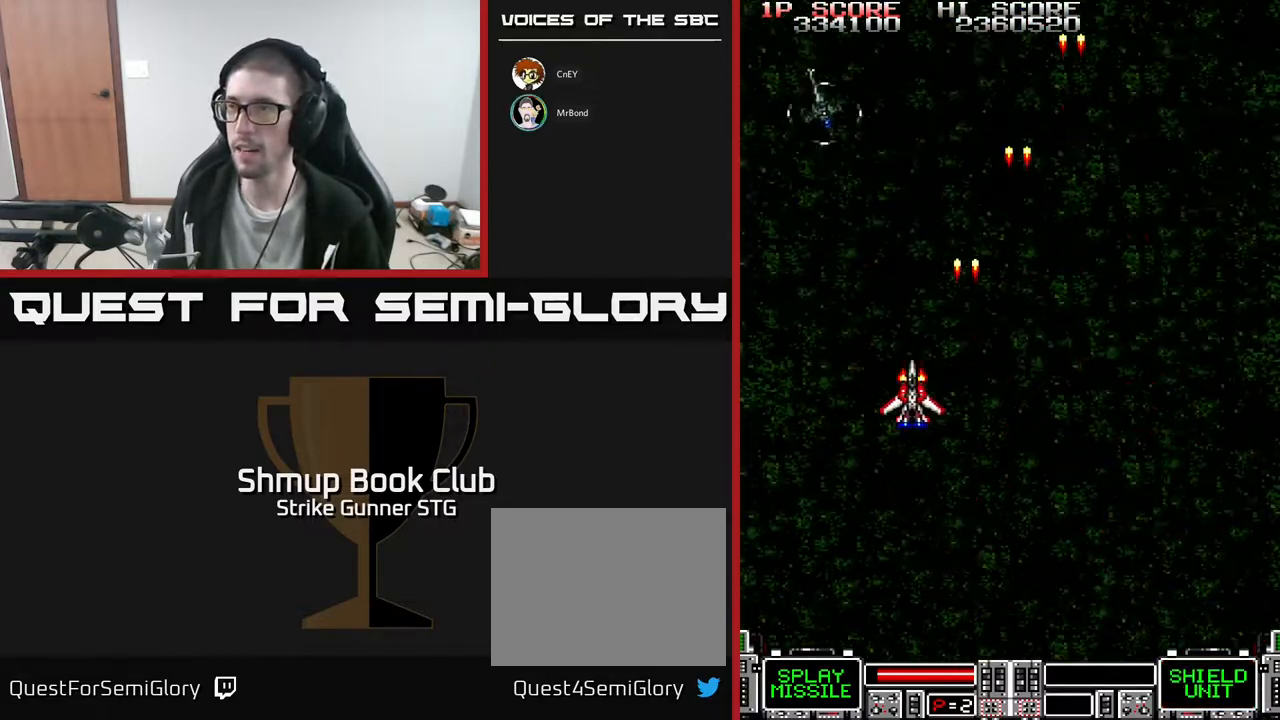
{"dt_ms": 500, "buttons": ["DPAD_RIGHT"], "left_stick": "center", "right_stick": "center", "events": [[167, "DPAD_LEFT", "up"], [183, "DPAD_RIGHT", "down"]]}
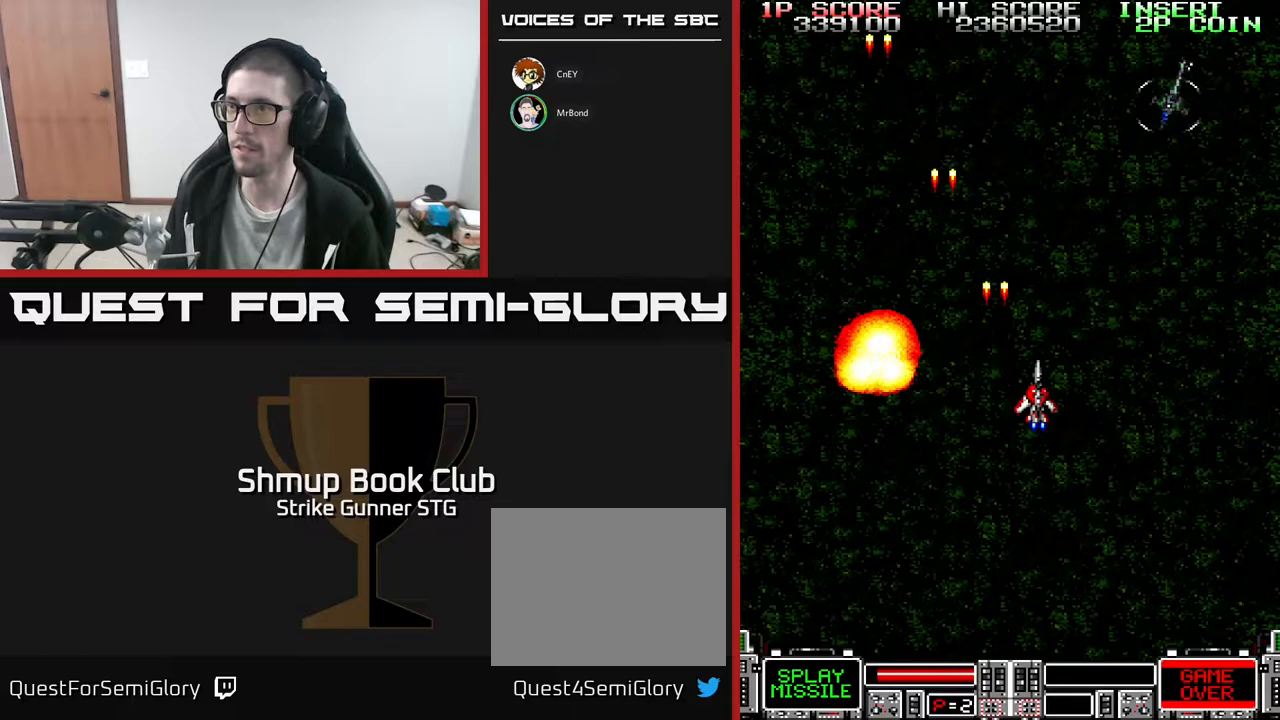
{"dt_ms": 500, "buttons": ["DPAD_LEFT"], "left_stick": "center", "right_stick": "center", "events": [[233, "DPAD_RIGHT", "up"], [283, "DPAD_LEFT", "down"]]}
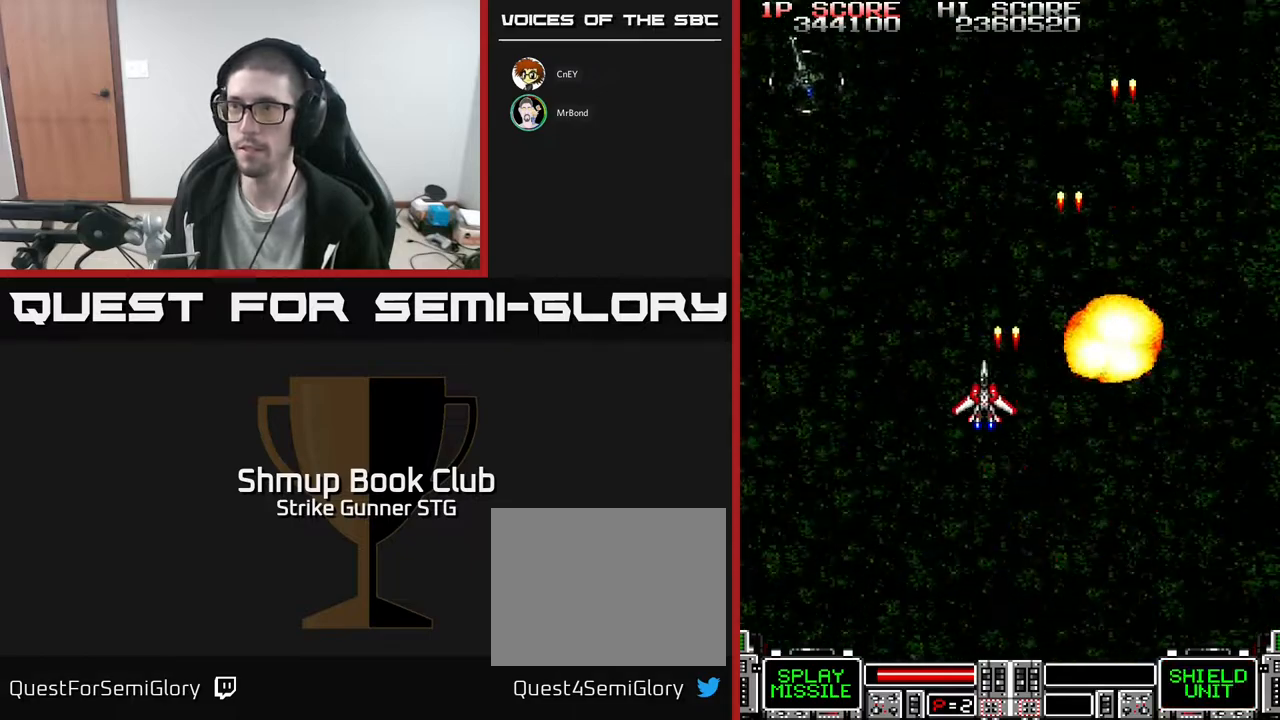
{"dt_ms": 500, "buttons": ["DPAD_RIGHT"], "left_stick": "center", "right_stick": "center", "events": [[300, "DPAD_LEFT", "up"], [300, "DPAD_RIGHT", "down"]]}
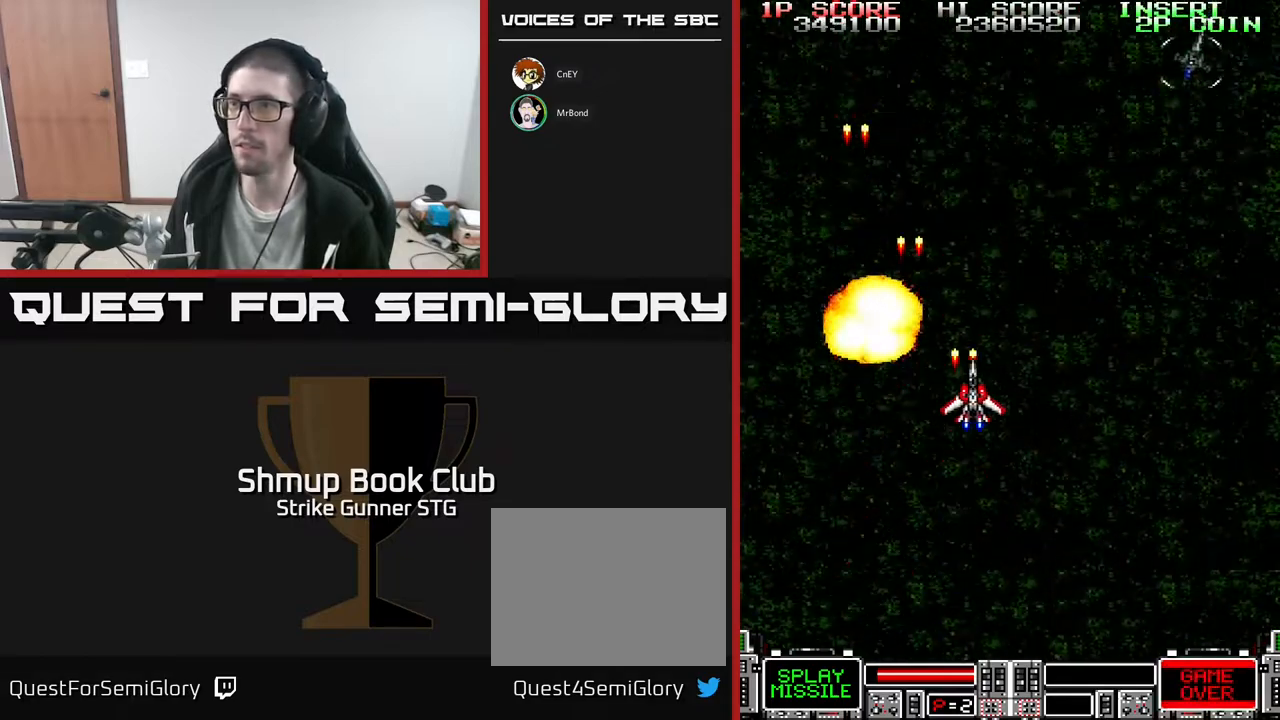
{"dt_ms": 500, "buttons": ["DPAD_LEFT"], "left_stick": "center", "right_stick": "center", "events": [[367, "DPAD_RIGHT", "up"], [400, "DPAD_LEFT", "down"]]}
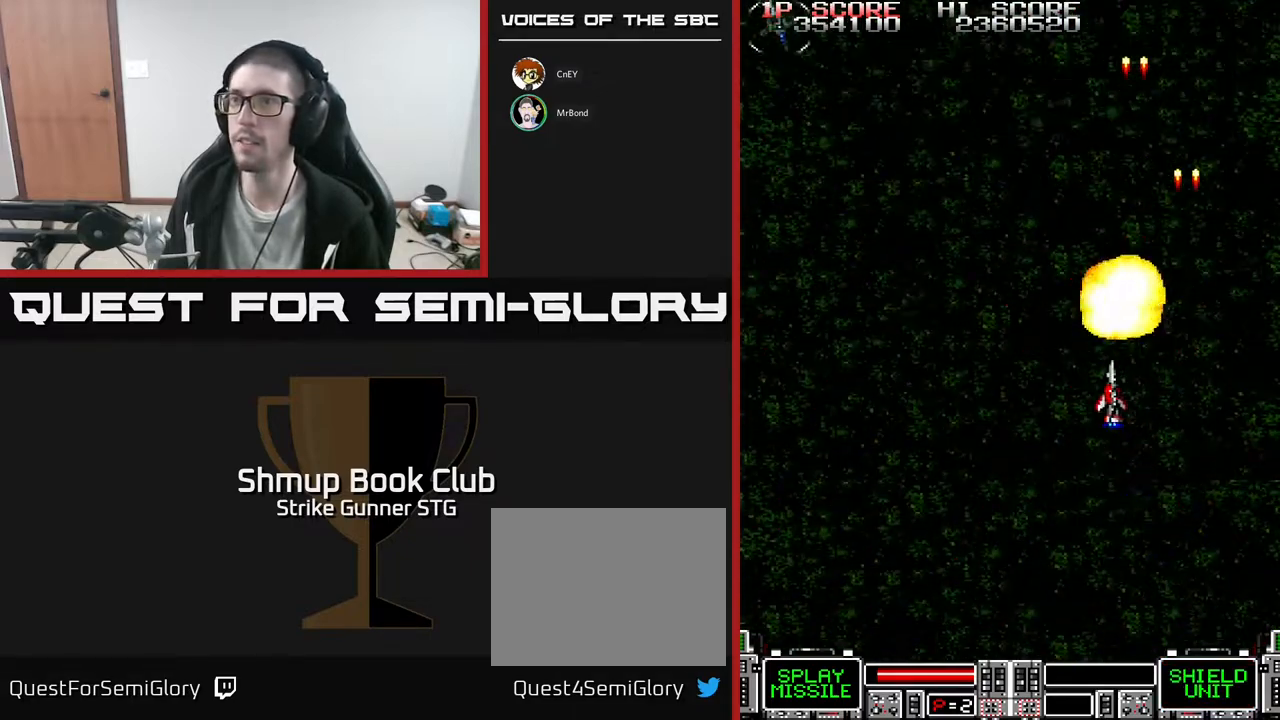
{"dt_ms": 500, "buttons": ["DPAD_RIGHT"], "left_stick": "center", "right_stick": "center", "events": [[467, "DPAD_LEFT", "up"], [483, "DPAD_RIGHT", "down"]]}
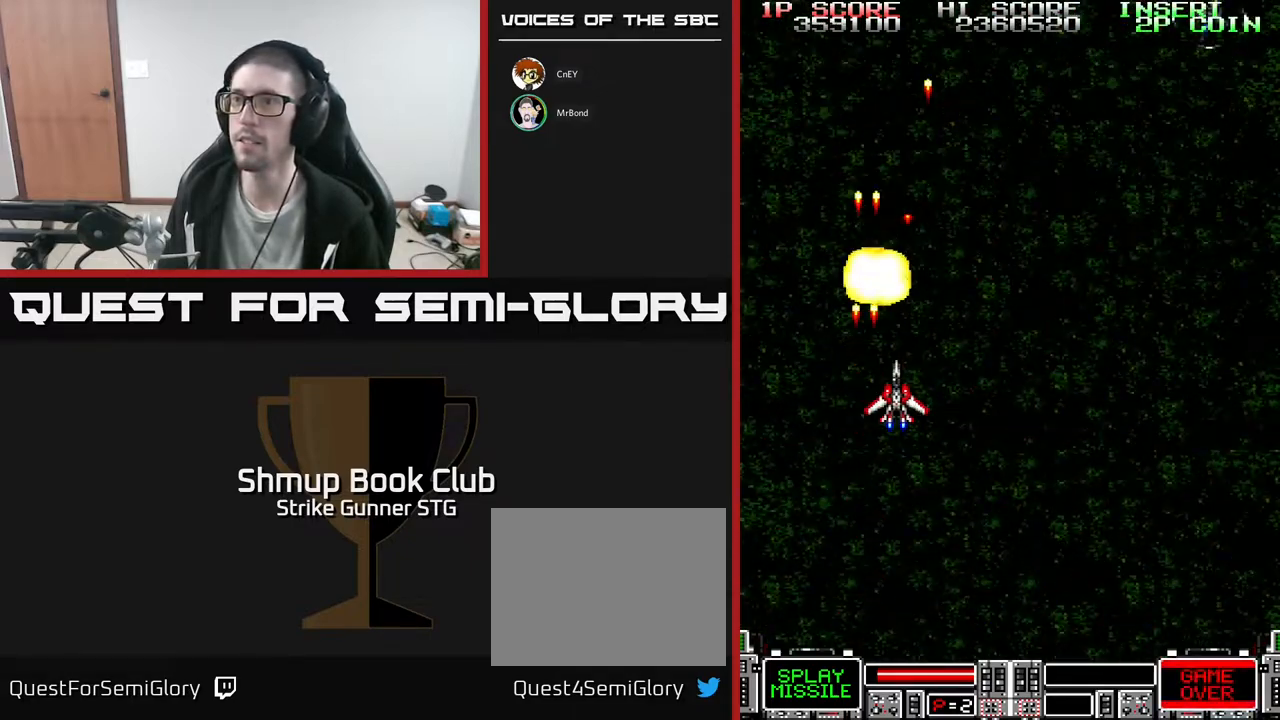
{"dt_ms": 500, "buttons": [], "left_stick": "center", "right_stick": "center", "events": [[500, "DPAD_RIGHT", "up"]]}
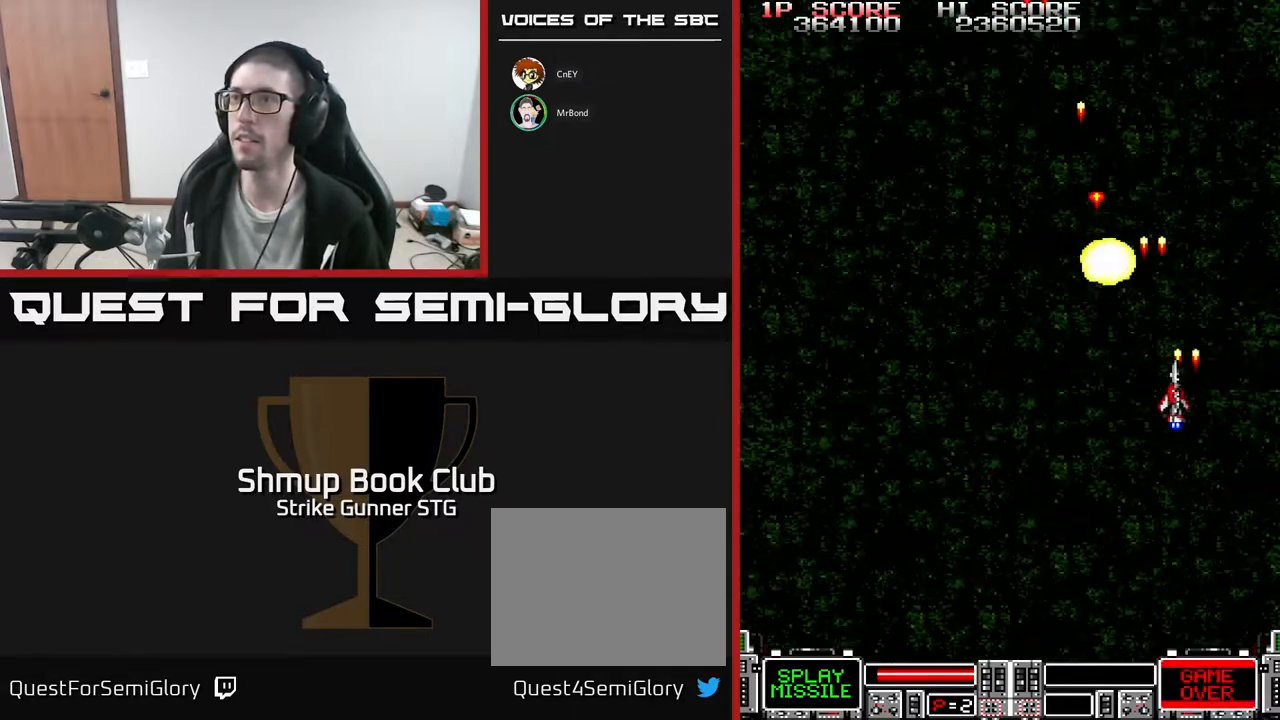
{"dt_ms": 500, "buttons": ["DPAD_LEFT"], "left_stick": "center", "right_stick": "center", "events": [[17, "DPAD_LEFT", "down"]]}
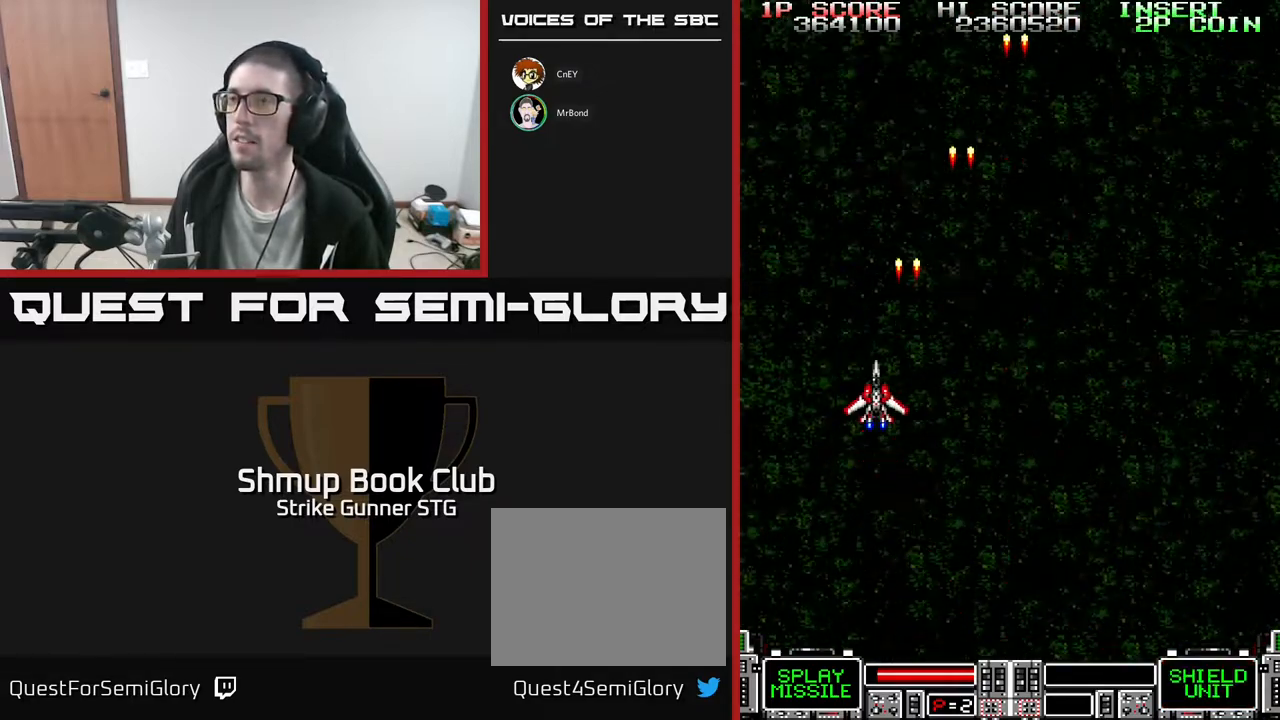
{"dt_ms": 500, "buttons": [], "left_stick": "center", "right_stick": "center", "events": [[17, "DPAD_LEFT", "up"], [67, "DPAD_RIGHT", "down"], [367, "DPAD_RIGHT", "up"]]}
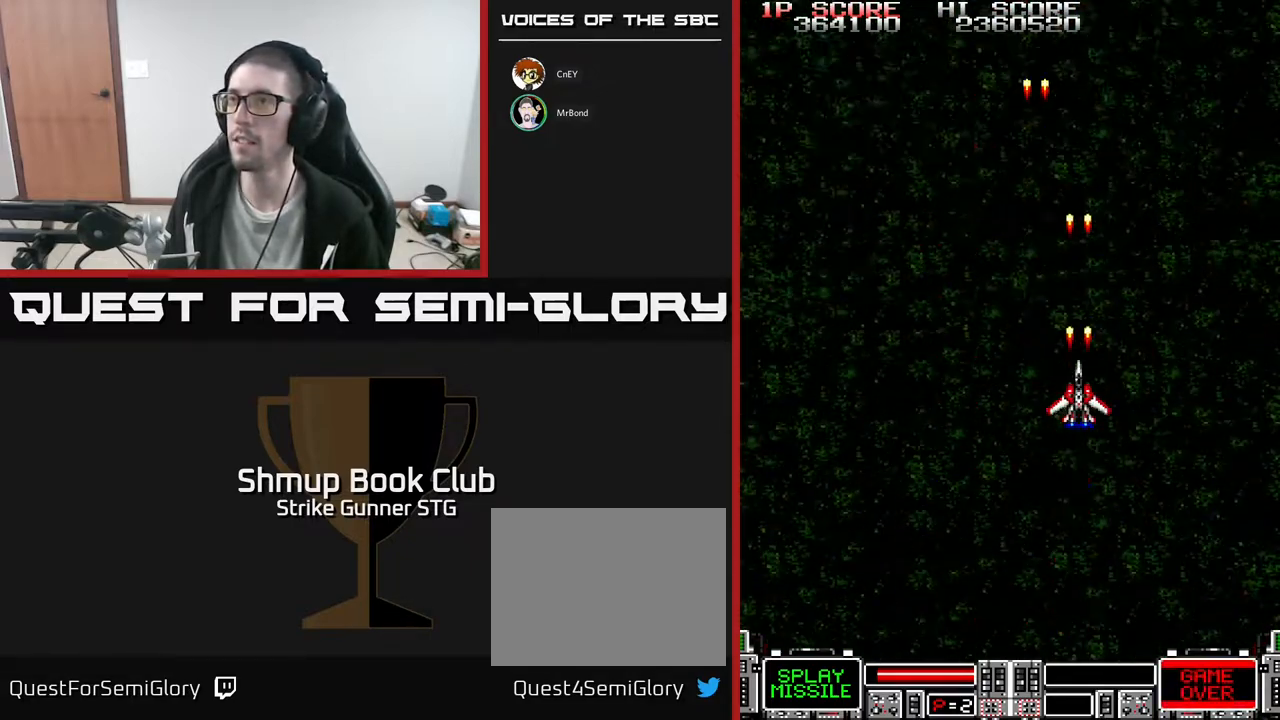
{"dt_ms": 500, "buttons": [], "left_stick": "center", "right_stick": "center", "events": []}
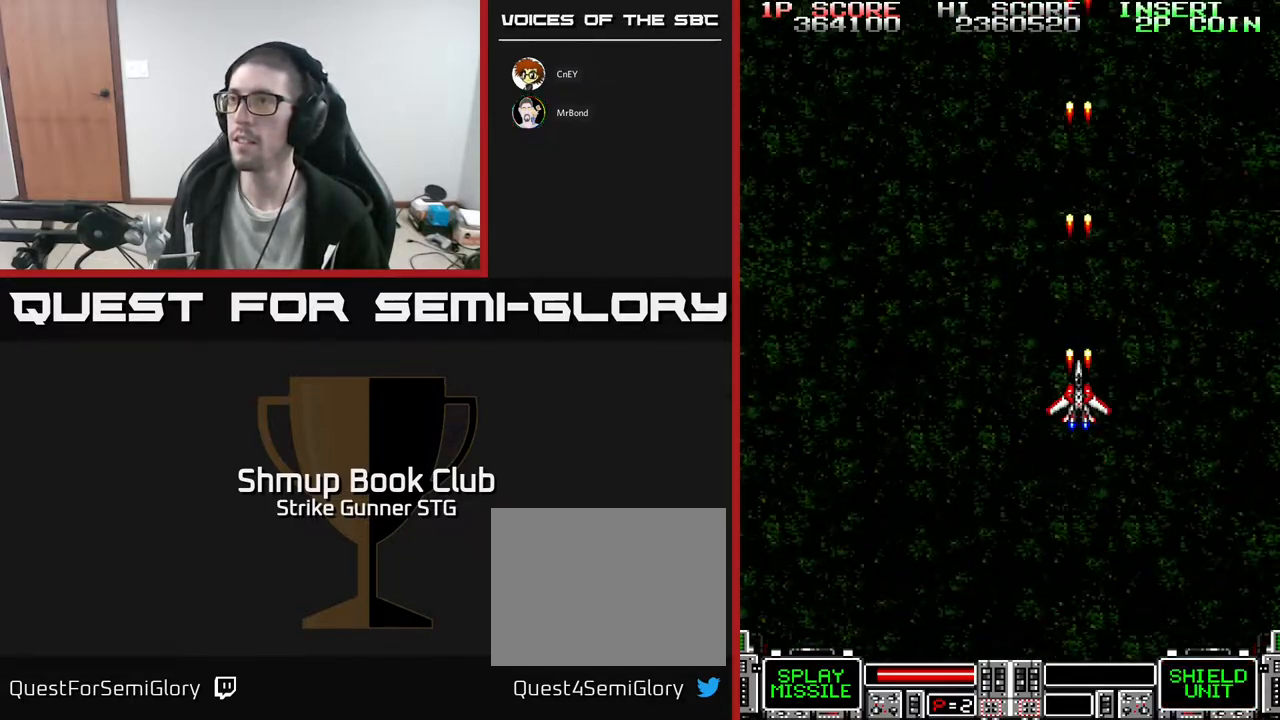
{"dt_ms": 500, "buttons": [], "left_stick": "center", "right_stick": "center", "events": []}
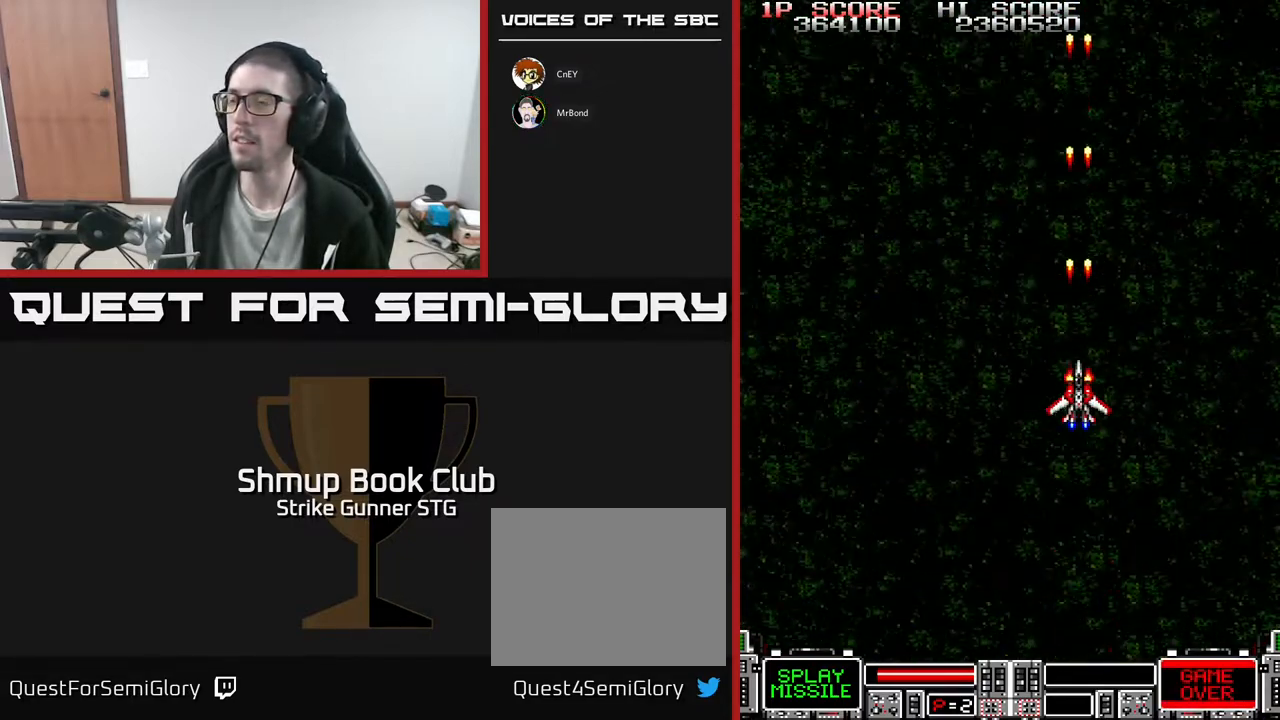
{"dt_ms": 500, "buttons": ["DPAD_RIGHT"], "left_stick": "center", "right_stick": "center", "events": [[400, "DPAD_RIGHT", "down"]]}
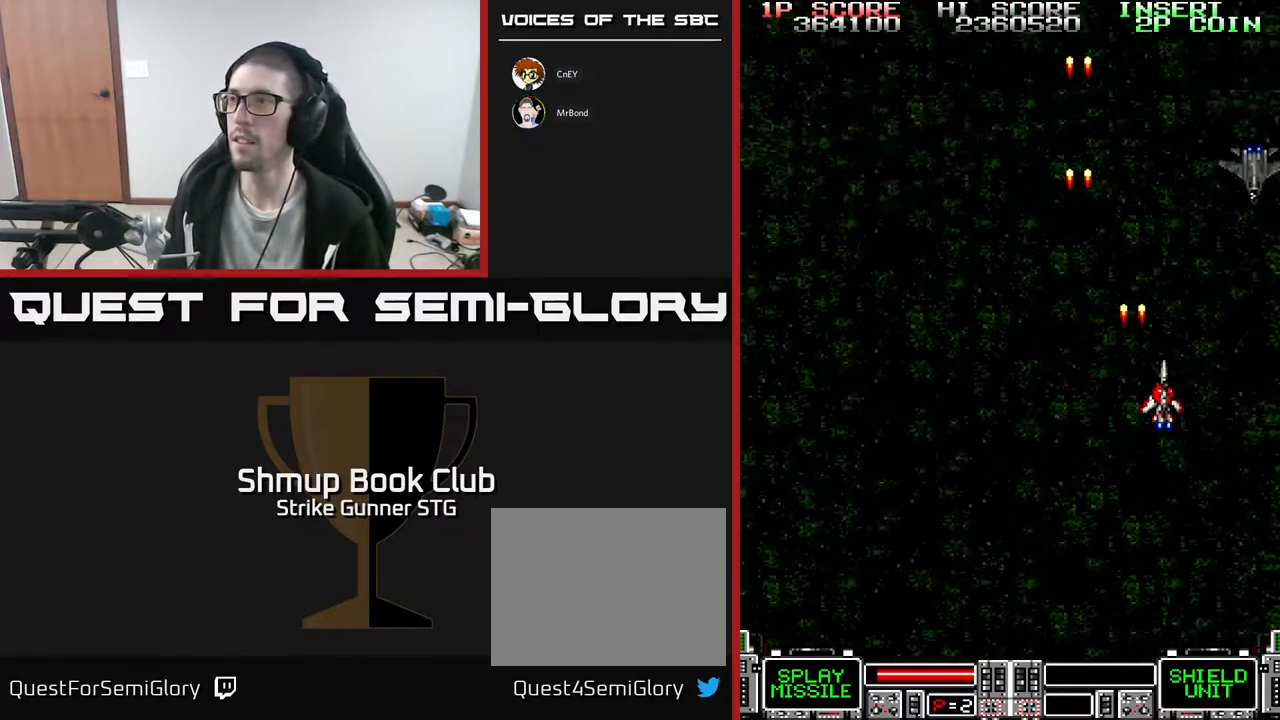
{"dt_ms": 500, "buttons": ["DPAD_DOWN"], "left_stick": "center", "right_stick": "center", "events": [[383, "DPAD_DOWN", "down"], [467, "DPAD_RIGHT", "up"]]}
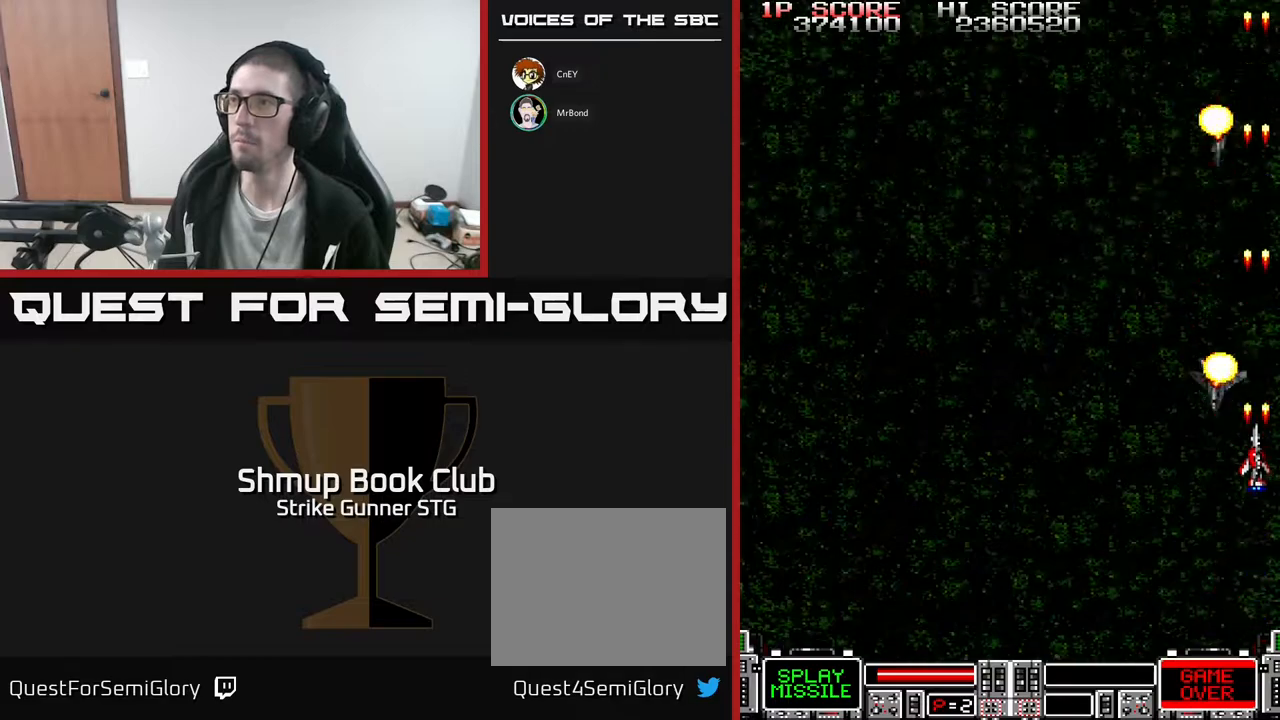
{"dt_ms": 500, "buttons": ["DPAD_UP", "DPAD_RIGHT"], "left_stick": "center", "right_stick": "center", "events": [[67, "DPAD_LEFT", "down"], [100, "DPAD_DOWN", "up"], [167, "DPAD_UP", "down"], [250, "DPAD_UP", "up"], [467, "DPAD_LEFT", "up"], [467, "DPAD_UP", "down"], [483, "DPAD_RIGHT", "down"]]}
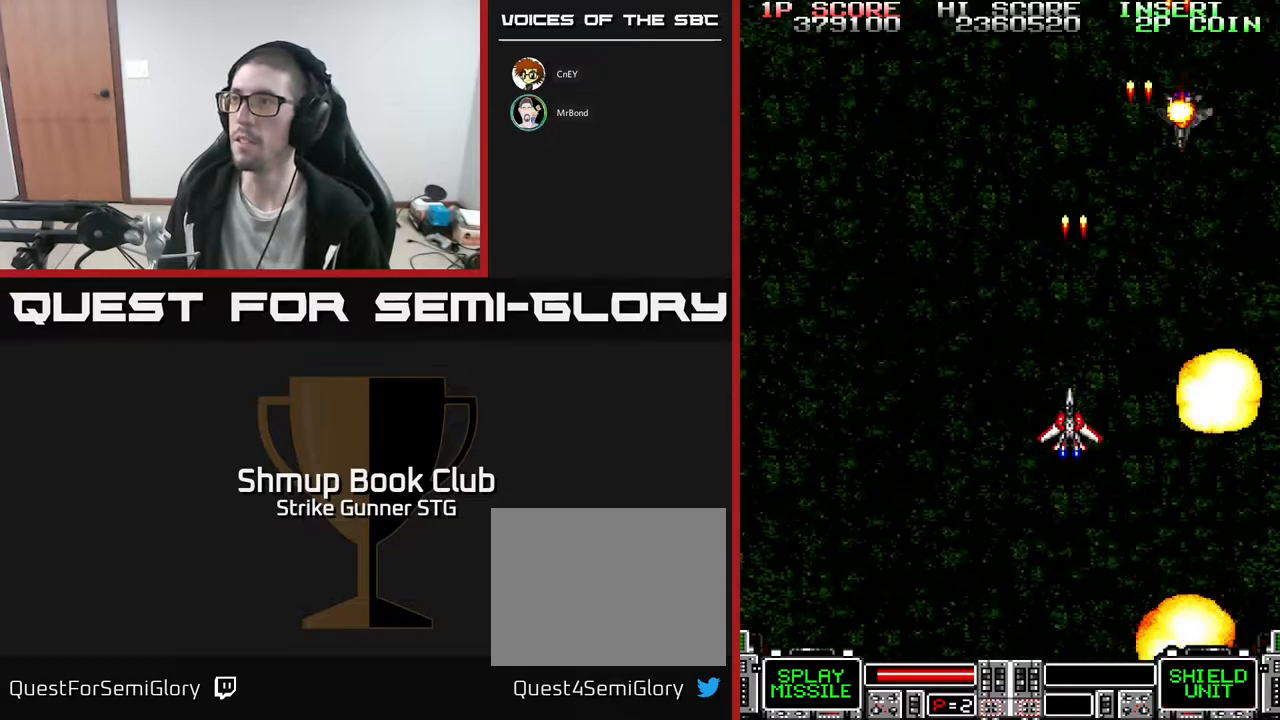
{"dt_ms": 1000, "buttons": ["DPAD_UP", "DPAD_LEFT"], "left_stick": "center", "right_stick": "center"}
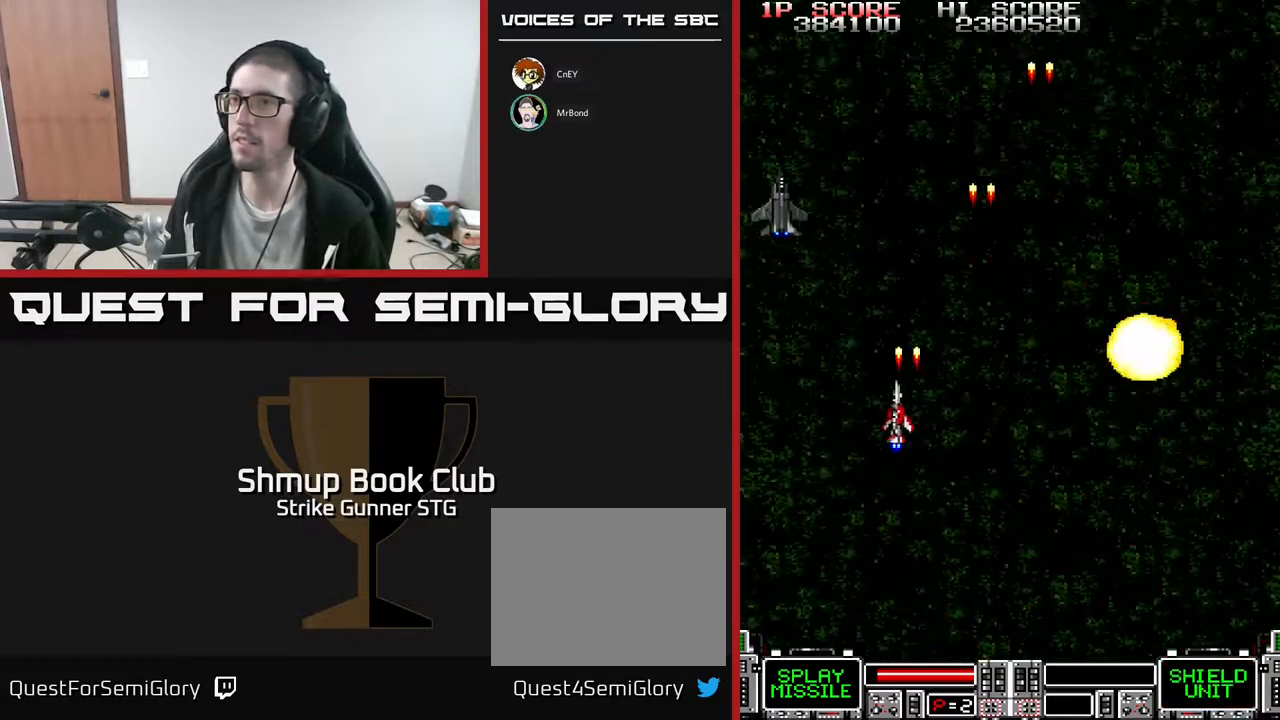
{"dt_ms": 500, "buttons": ["DPAD_LEFT"], "left_stick": "center", "right_stick": "center", "events": [[17, "DPAD_LEFT", "up"], [17, "DPAD_UP", "up"], [33, "DPAD_LEFT", "down"], [217, "DPAD_LEFT", "up"], [233, "DPAD_DOWN", "down"], [233, "DPAD_RIGHT", "down"], [283, "DPAD_DOWN", "up"], [417, "DPAD_RIGHT", "up"], [467, "DPAD_LEFT", "down"]]}
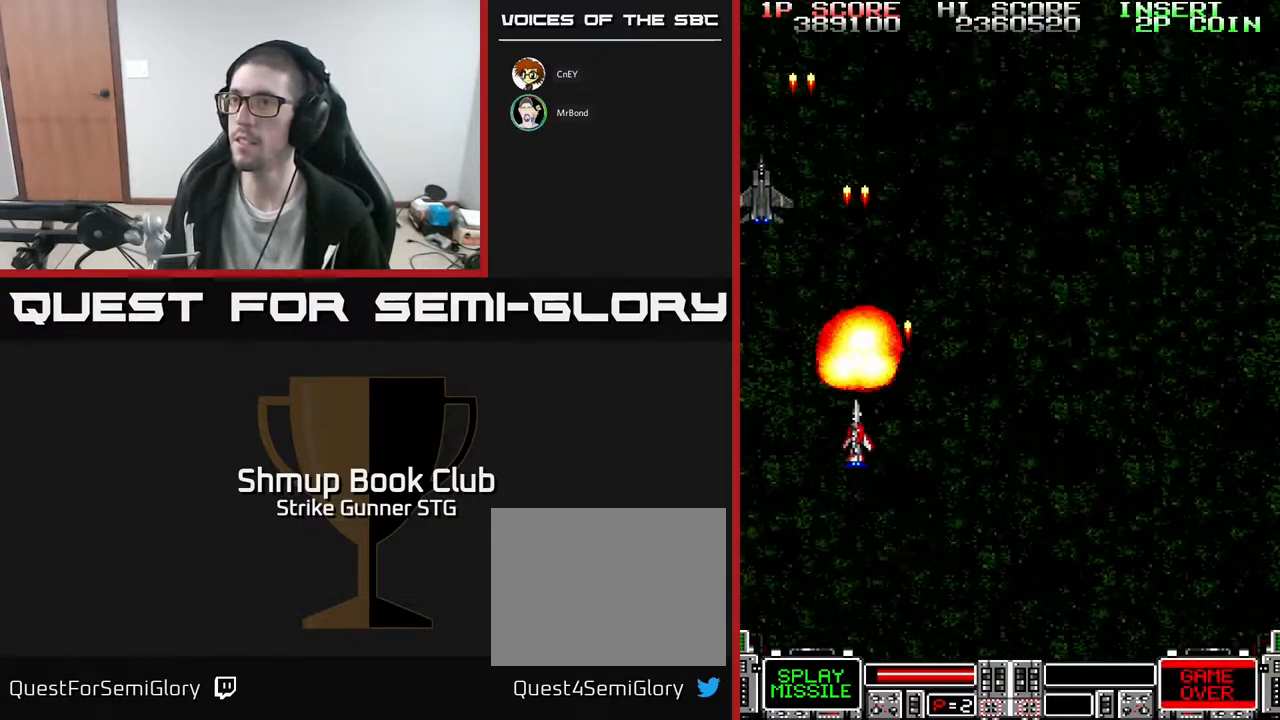
{"dt_ms": 500, "buttons": ["DPAD_UP"], "left_stick": "center", "right_stick": "center", "events": [[117, "DPAD_LEFT", "up"], [300, "DPAD_RIGHT", "down"], [367, "DPAD_UP", "down"], [500, "DPAD_RIGHT", "up"]]}
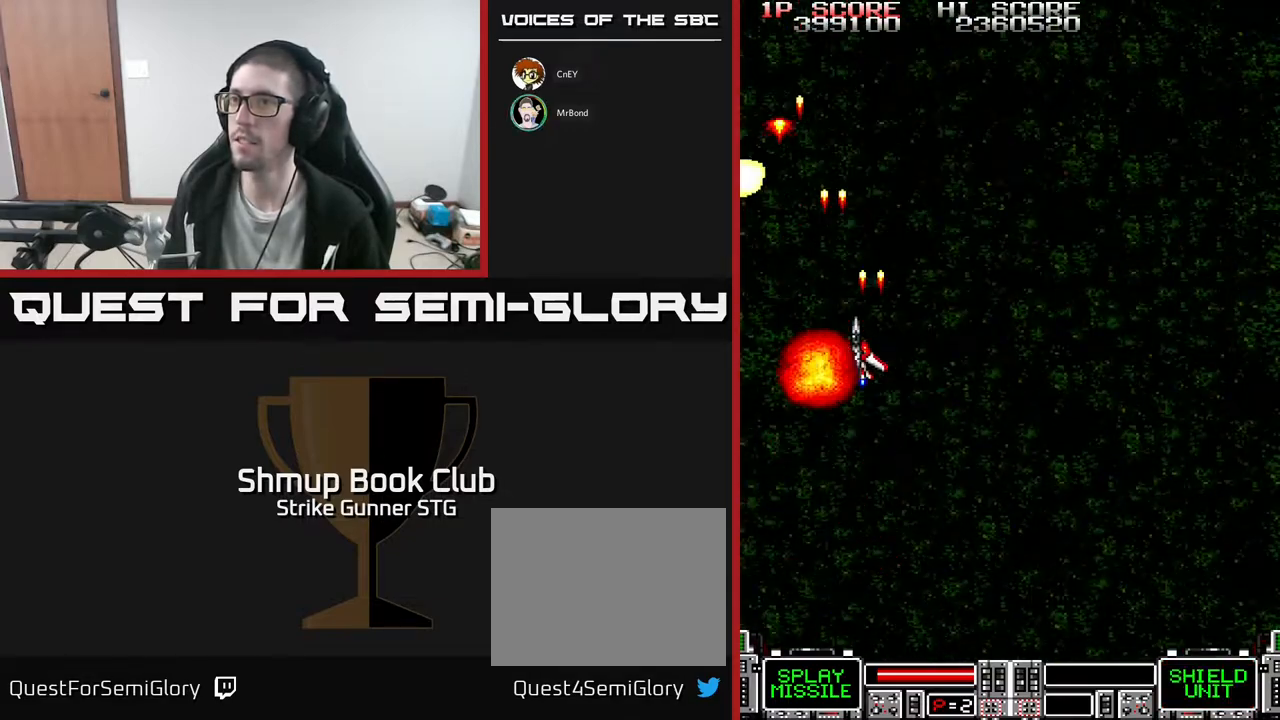
{"dt_ms": 500, "buttons": ["DPAD_RIGHT"], "left_stick": "center", "right_stick": "center"}
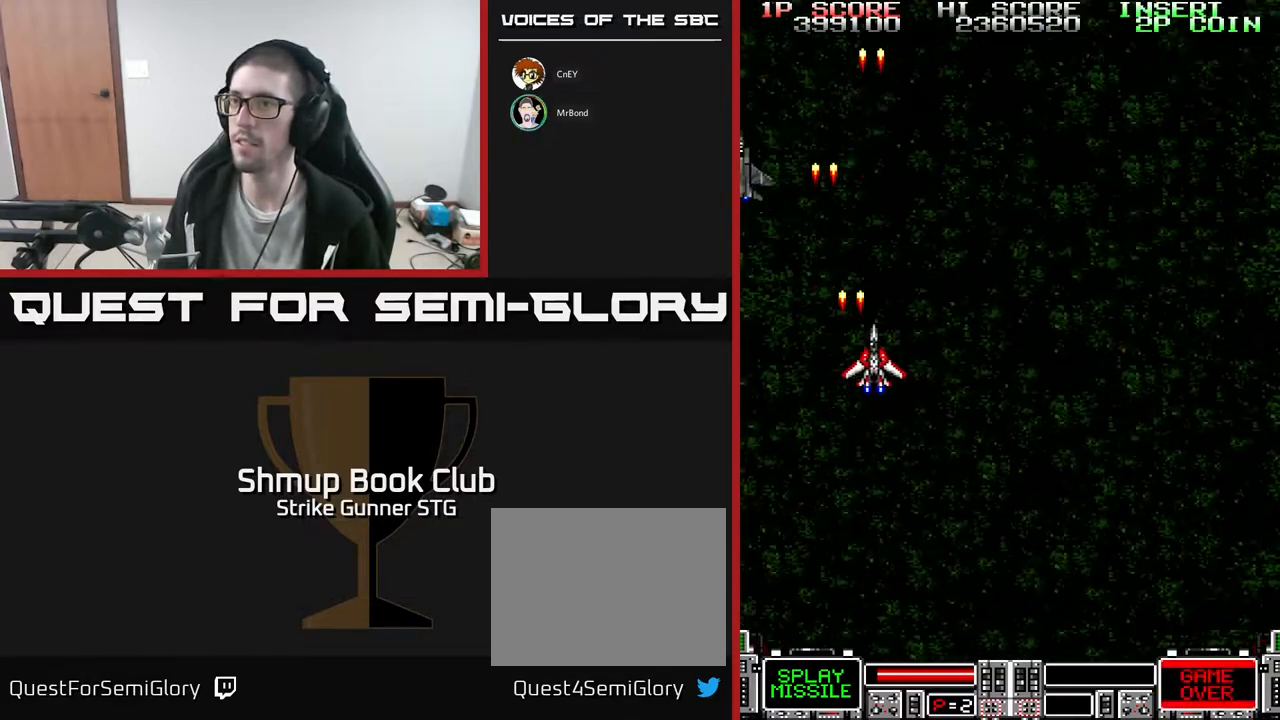
{"dt_ms": 500, "buttons": ["DPAD_RIGHT"], "left_stick": "center", "right_stick": "center", "events": [[83, "DPAD_RIGHT", "up"], [100, "DPAD_LEFT", "down"], [233, "DPAD_DOWN", "down"], [250, "DPAD_LEFT", "up"], [283, "DPAD_RIGHT", "down"], [300, "DPAD_DOWN", "up"]]}
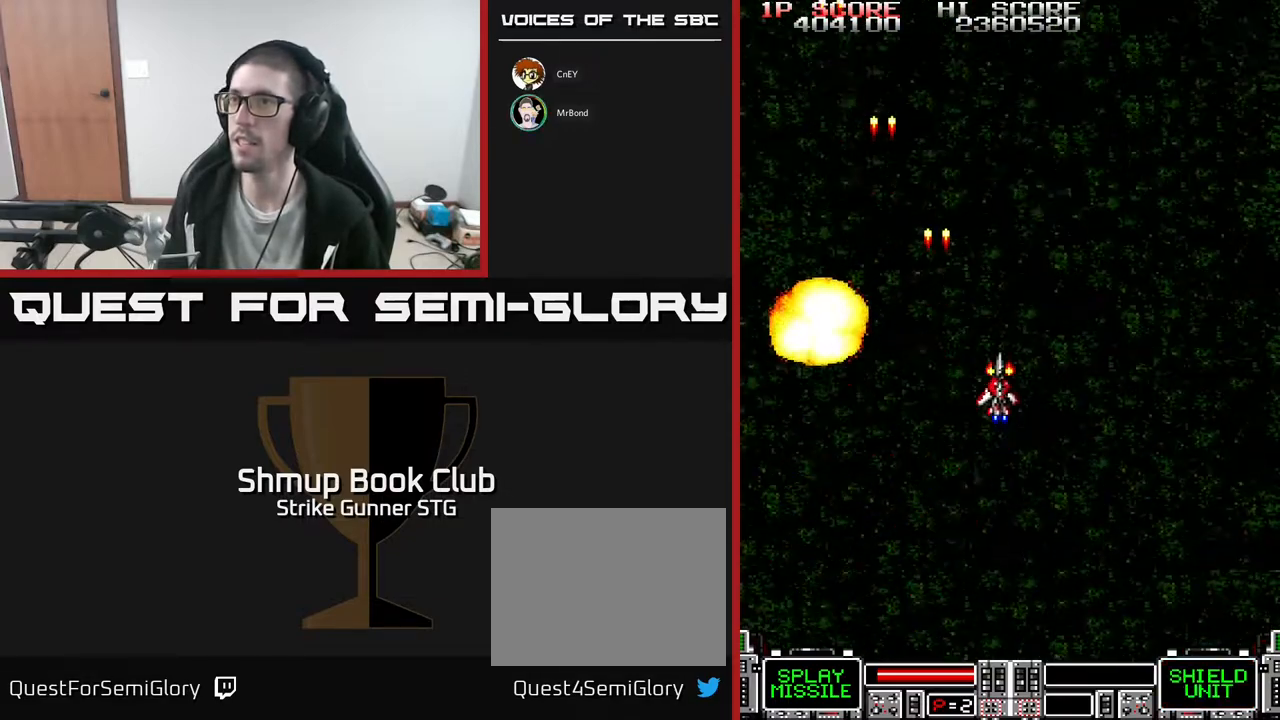
{"dt_ms": 500, "buttons": ["DPAD_LEFT"], "left_stick": "center", "right_stick": "center", "events": [[433, "DPAD_RIGHT", "up"], [483, "DPAD_LEFT", "down"]]}
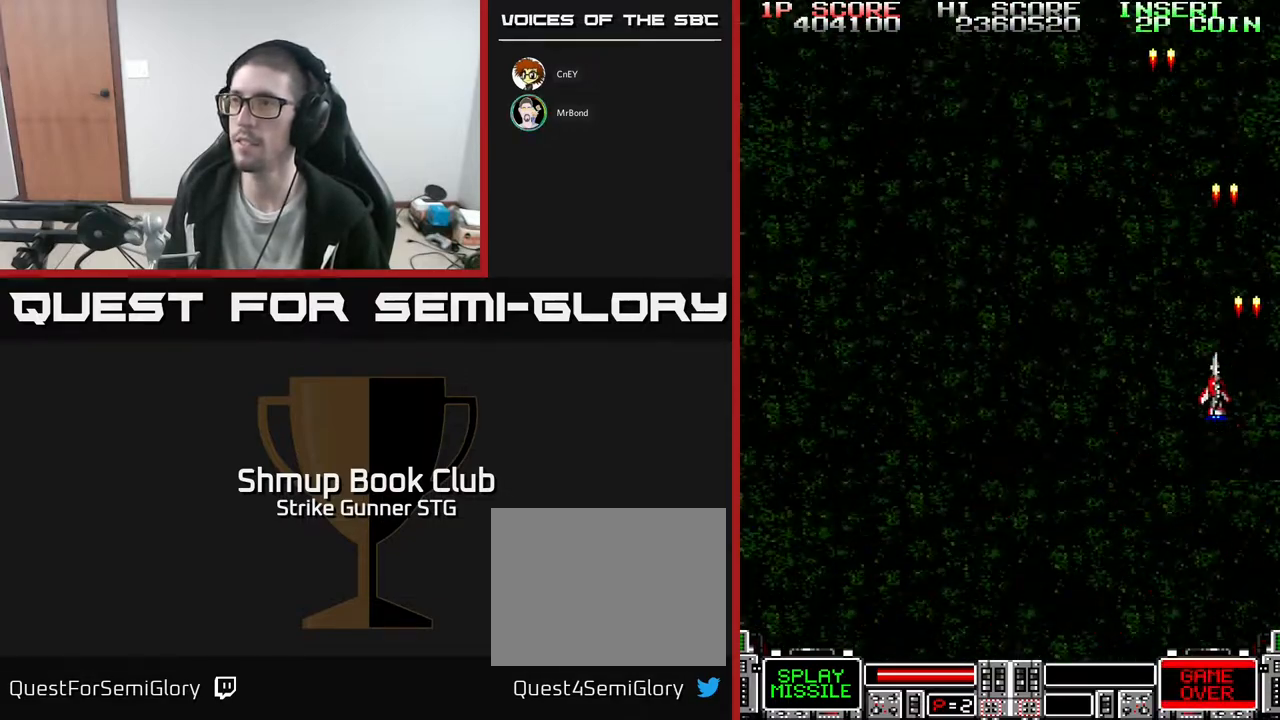
{"dt_ms": 500, "buttons": ["DPAD_RIGHT"], "left_stick": "center", "right_stick": "center", "events": [[300, "DPAD_LEFT", "up"], [367, "DPAD_RIGHT", "down"]]}
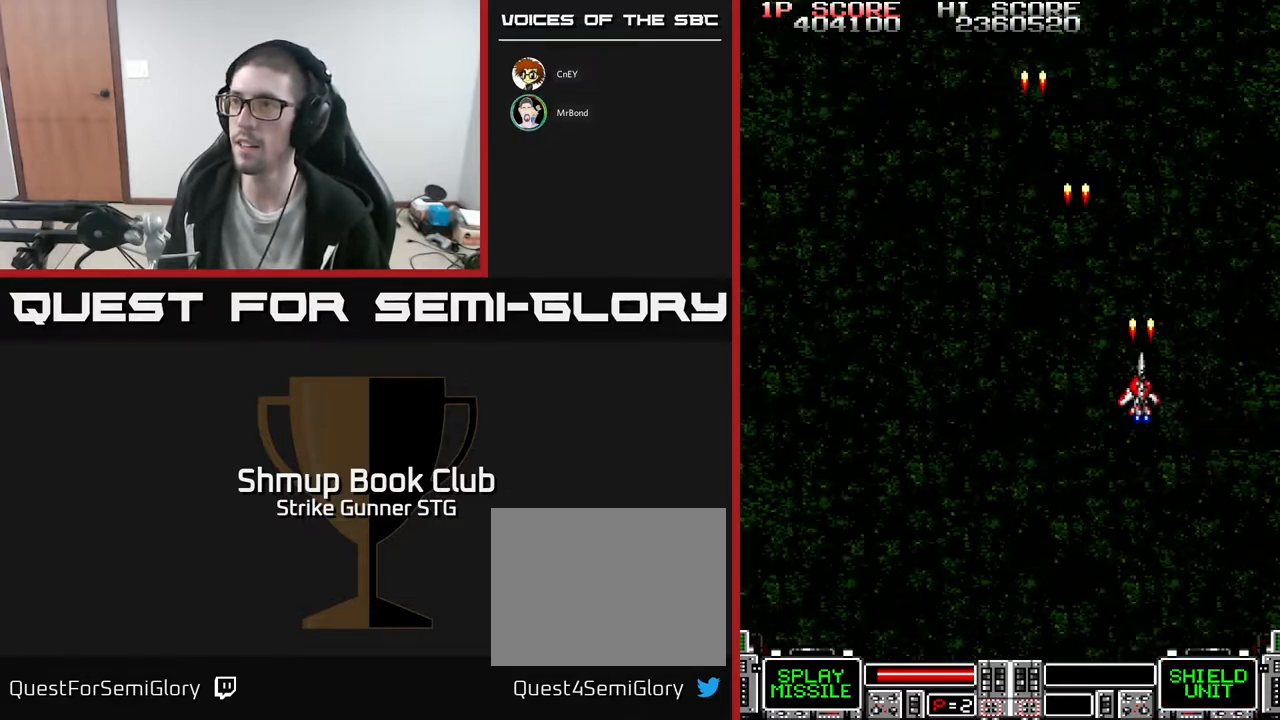
{"dt_ms": 500, "buttons": [], "left_stick": "center", "right_stick": "center", "events": [[17, "DPAD_RIGHT", "up"], [83, "DPAD_LEFT", "down"], [183, "DPAD_LEFT", "up"]]}
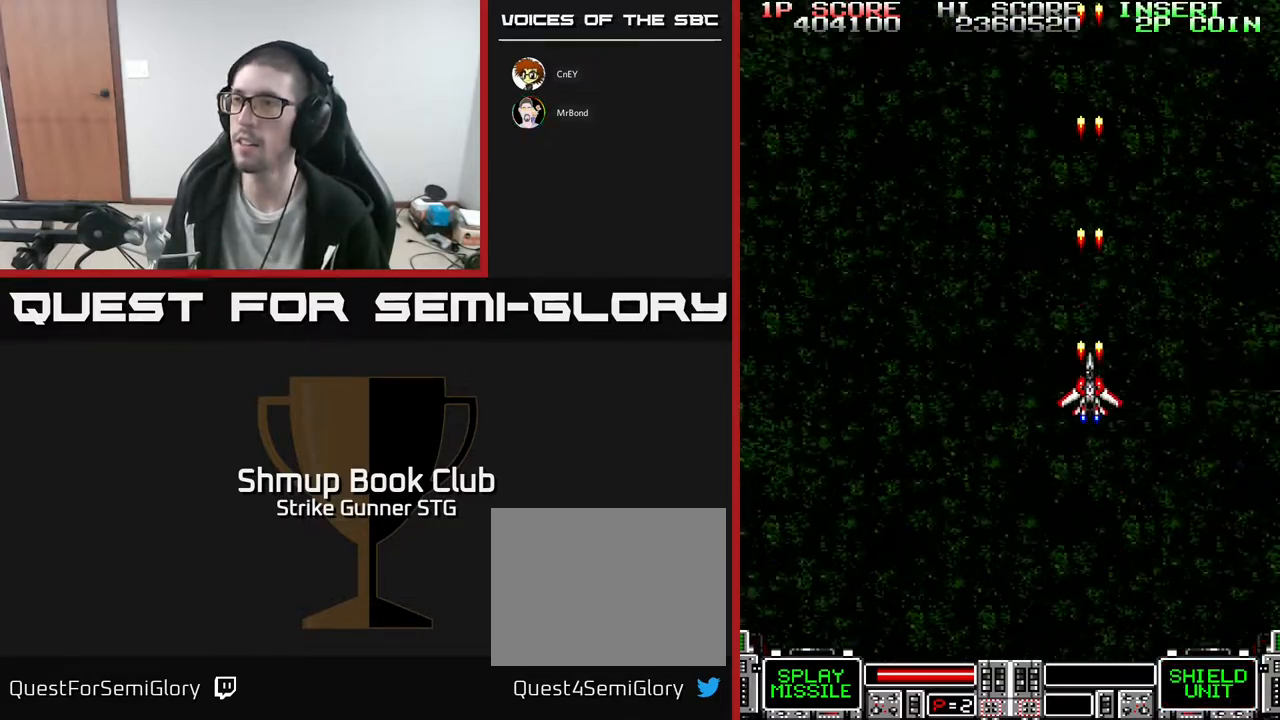
{"dt_ms": 500, "buttons": [], "left_stick": "center", "right_stick": "center", "events": []}
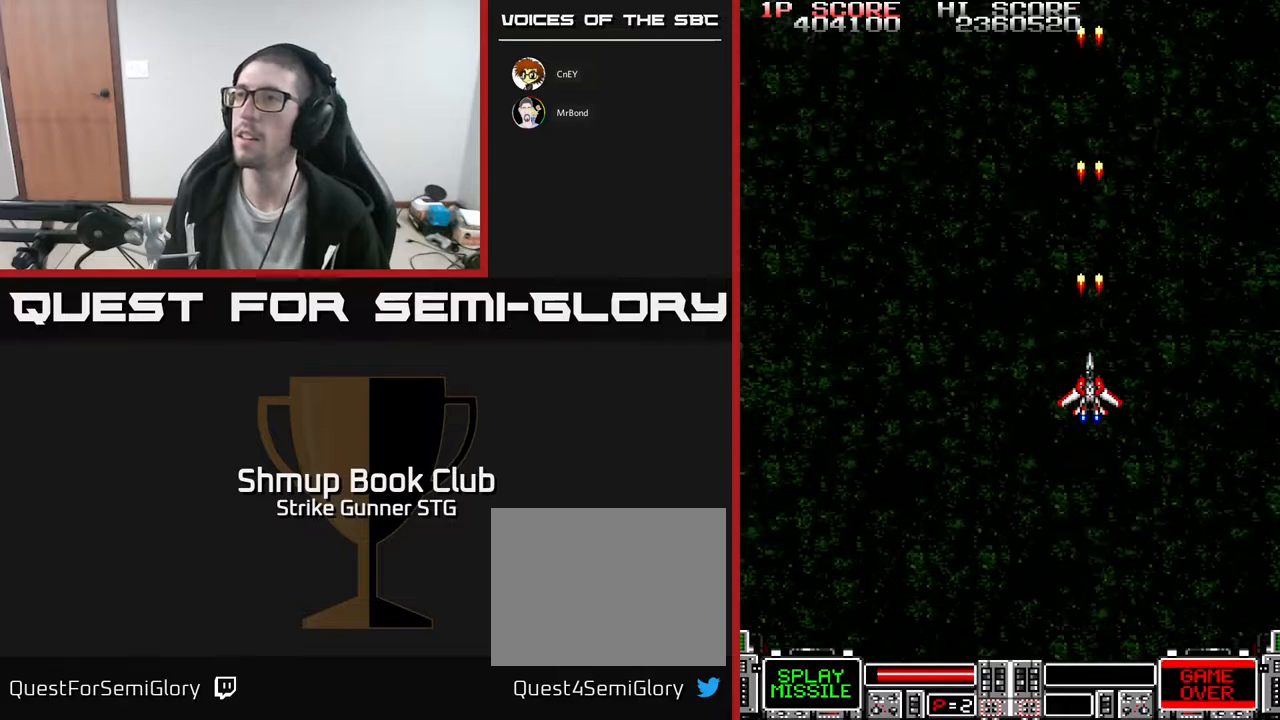
{"dt_ms": 500, "buttons": [], "left_stick": "center", "right_stick": "center", "events": [[133, "DPAD_UP", "down"], [333, "DPAD_UP", "up"]]}
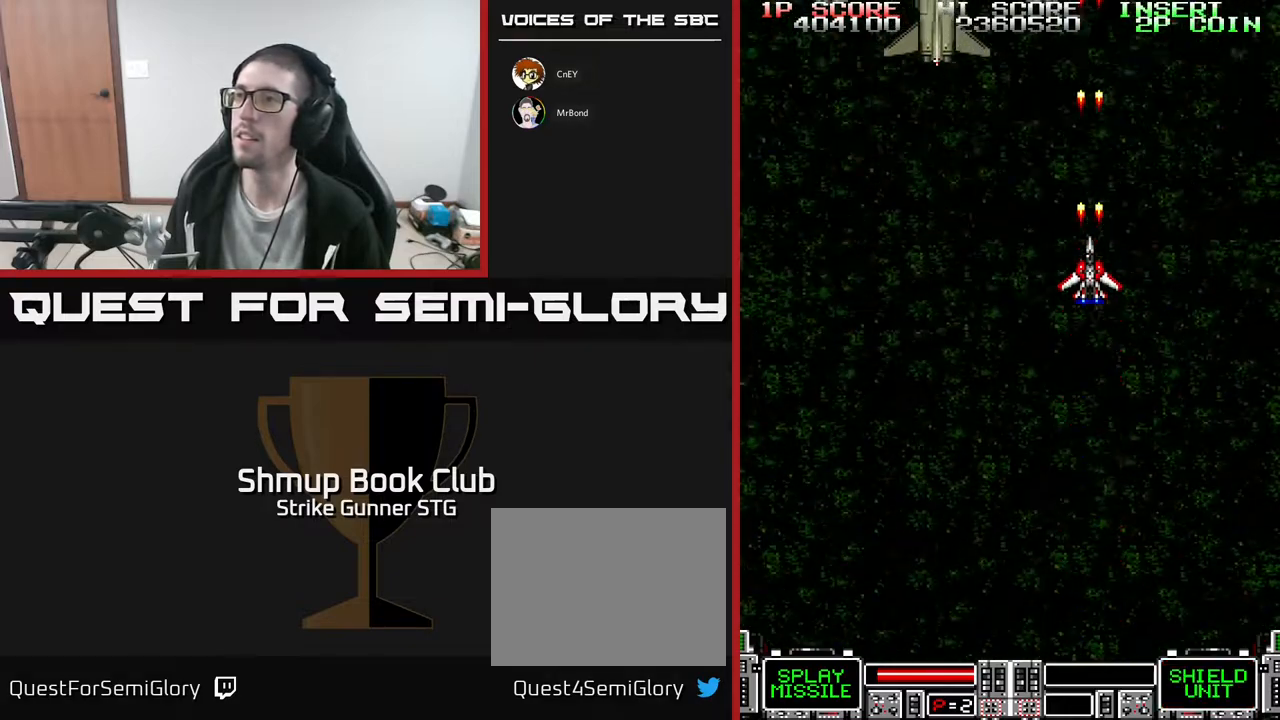
{"dt_ms": 500, "buttons": [], "left_stick": "center", "right_stick": "center", "events": [[83, "DPAD_LEFT", "down"], [333, "DPAD_LEFT", "up"], [400, "DPAD_DOWN", "down"], [450, "DPAD_DOWN", "up"]]}
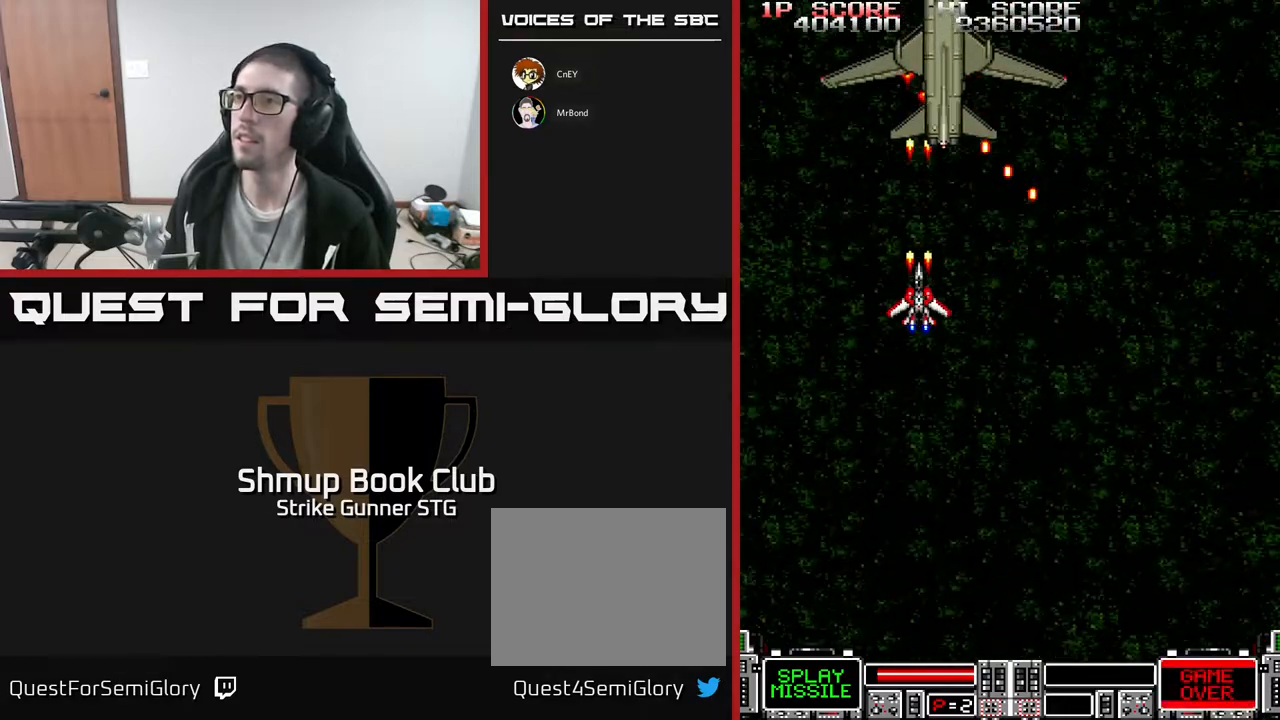
{"dt_ms": 500, "buttons": [], "left_stick": "center", "right_stick": "center"}
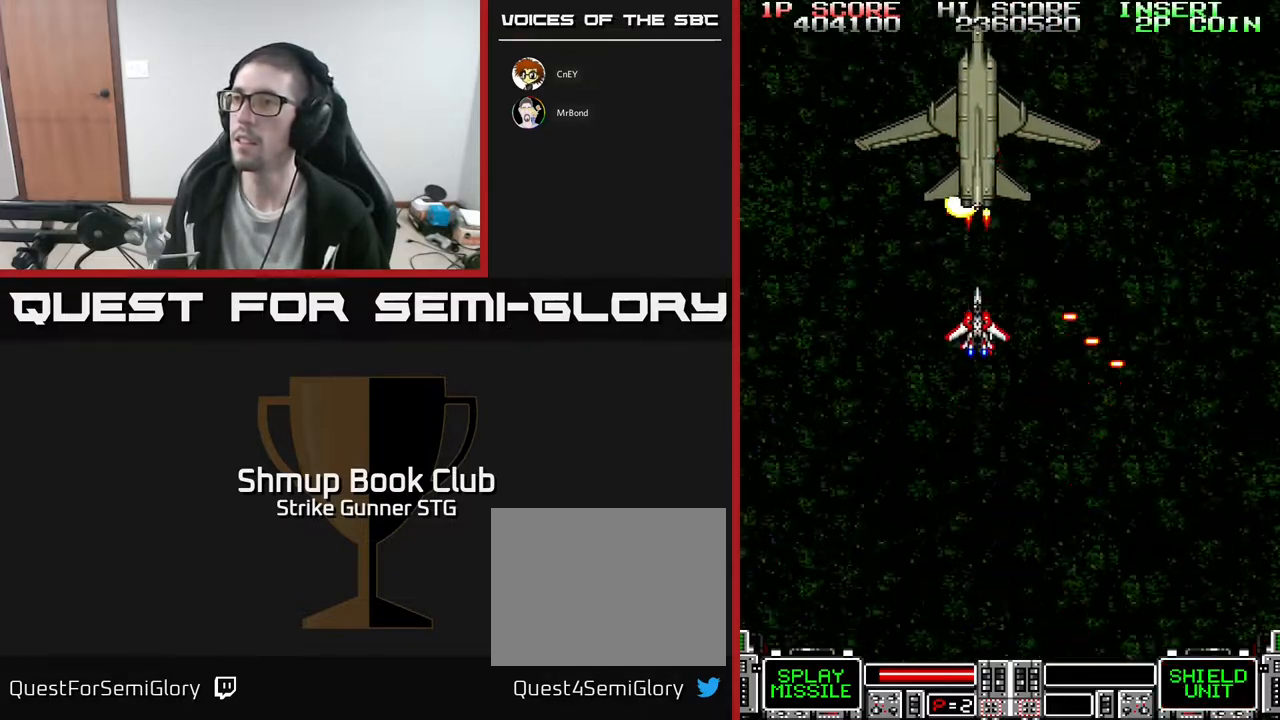
{"dt_ms": 500, "buttons": [], "left_stick": "center", "right_stick": "center"}
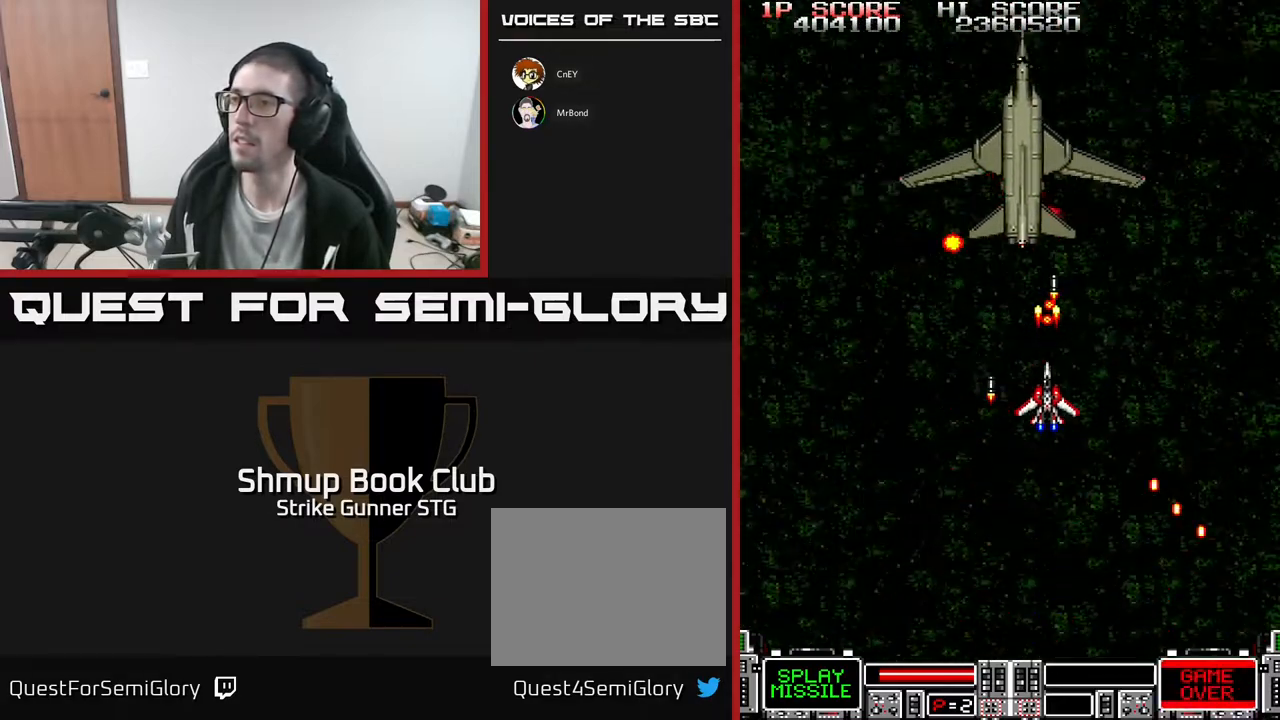
{"dt_ms": 500, "buttons": ["DPAD_DOWN"], "left_stick": "center", "right_stick": "center", "events": [[167, "DPAD_DOWN", "down"], [200, "DPAD_RIGHT", "down"], [300, "DPAD_DOWN", "up"], [300, "DPAD_RIGHT", "up"], [483, "DPAD_DOWN", "down"]]}
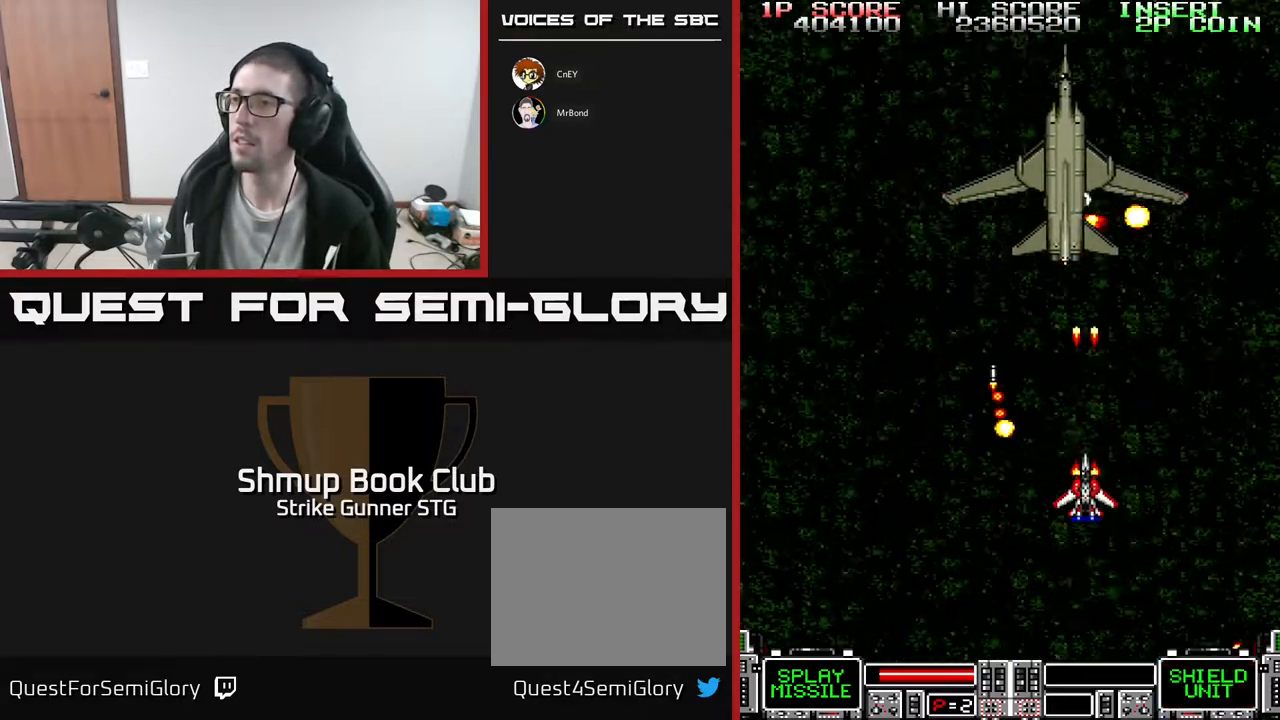
{"dt_ms": 500, "buttons": ["X"], "left_stick": "center", "right_stick": "center", "events": [[100, "DPAD_DOWN", "up"], [500, "X", "down"]]}
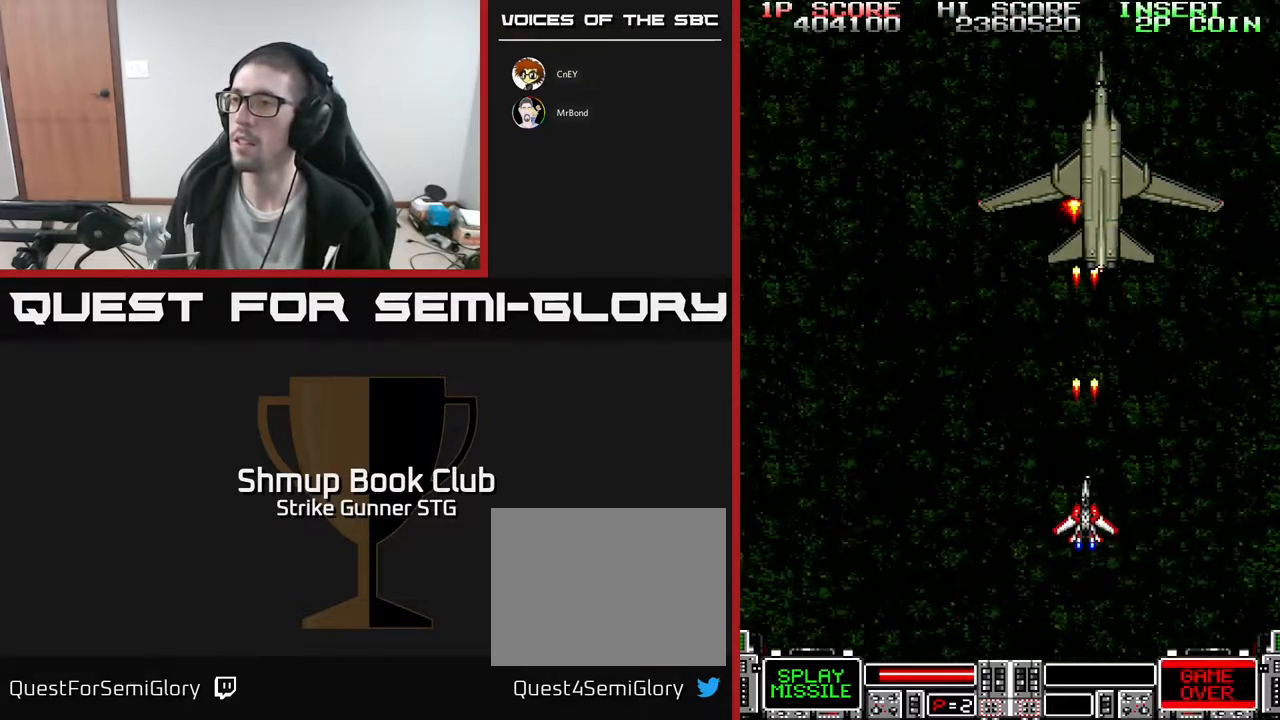
{"dt_ms": 500, "buttons": [], "left_stick": "center", "right_stick": "center", "events": [[33, "X", "up"], [100, "X", "down"], [200, "X", "up"], [283, "X", "down"], [367, "X", "up"], [417, "X", "down"], [500, "X", "up"]]}